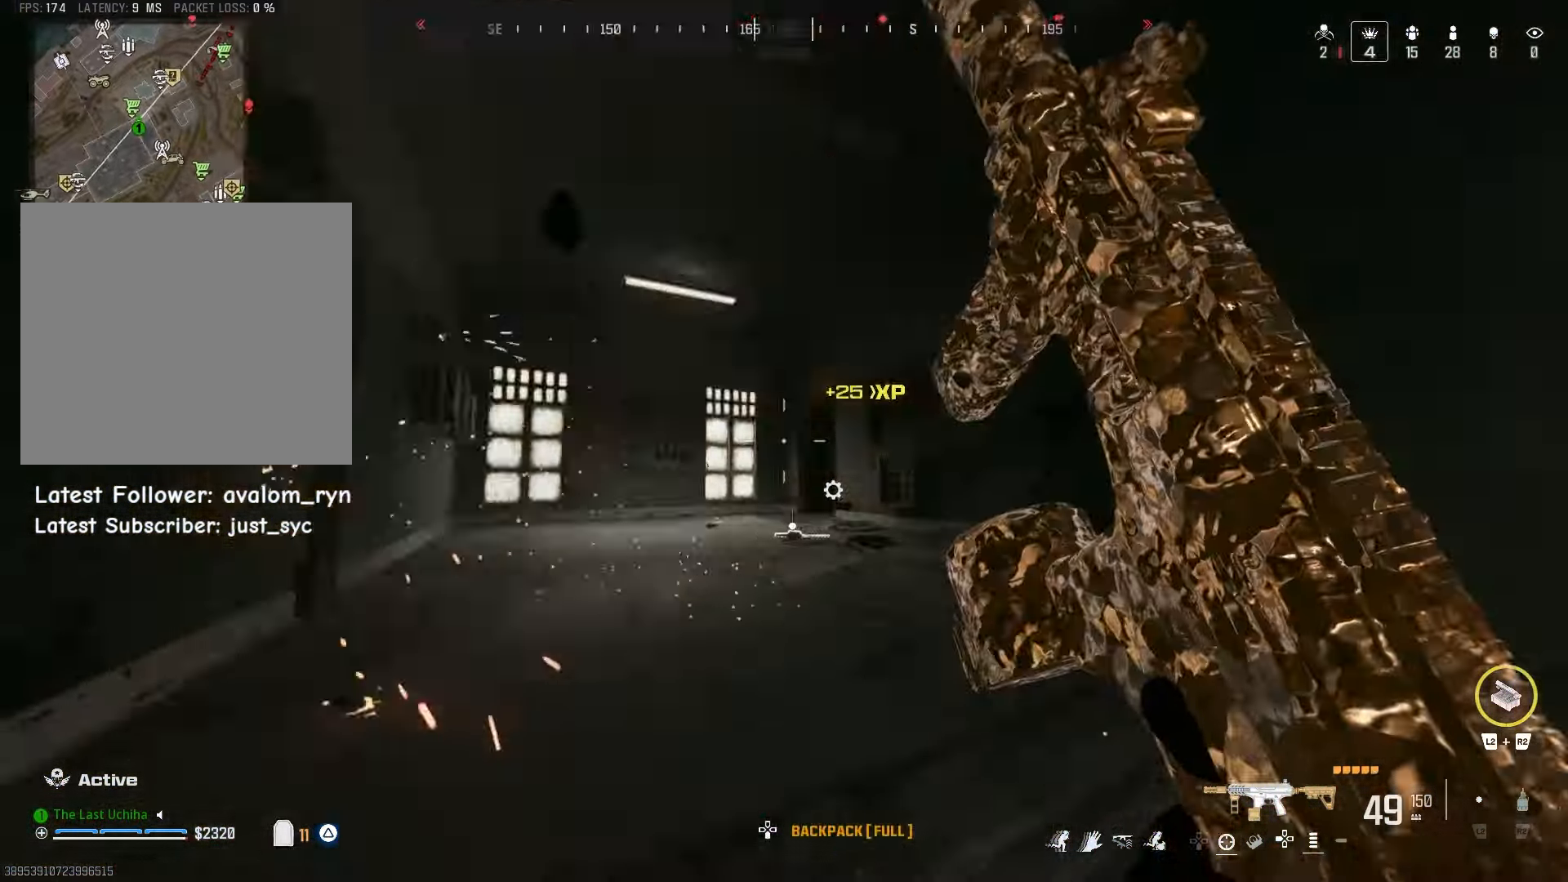
Gameplay with a controller (PlayStation layout); each line is a JSON object with the inputs held at the frame after it (dt_ms = milliseconds from this image to that frame). "button_events" lists button changes between this image and that frame as [ms after this image, input, new state], when the widget could be followed in between (sticks are given only as held states).
{"dt_ms": 1000, "buttons": ["CROSS", "R1"], "left_stick": "down-right", "right_stick": "right", "button_events": [[333, "R3", "down"], [483, "R3", "up"], [950, "R1", "down"], [1000, "CROSS", "down"]]}
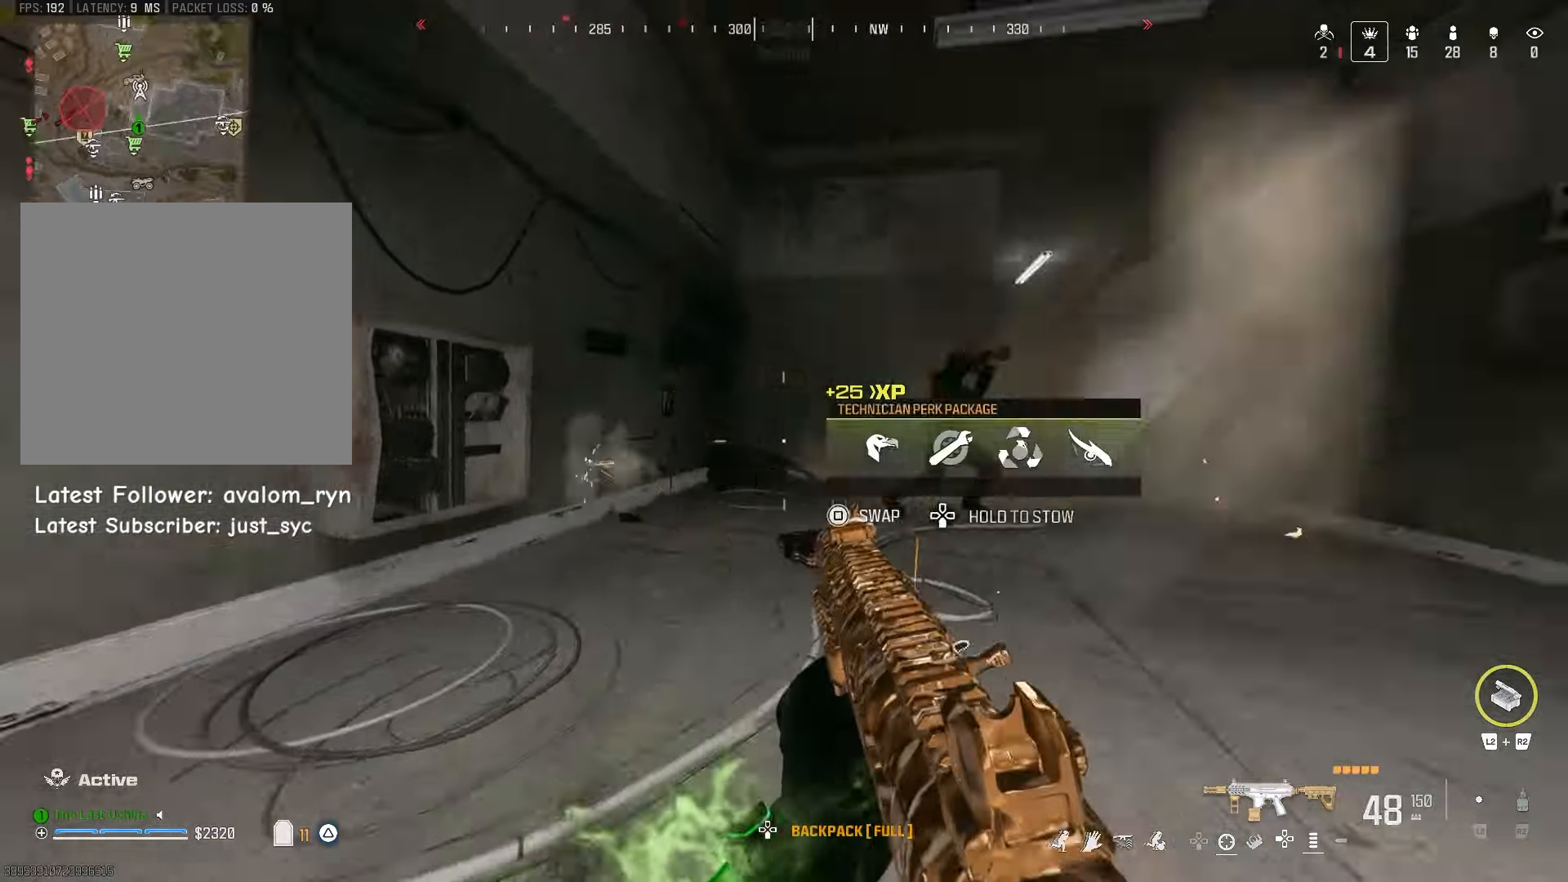
{"dt_ms": 500, "buttons": ["L1", "R1"], "left_stick": "right", "right_stick": "right", "button_events": [[100, "L1", "down"], [133, "CROSS", "up"], [283, "L1", "up"], [383, "L1", "down"]]}
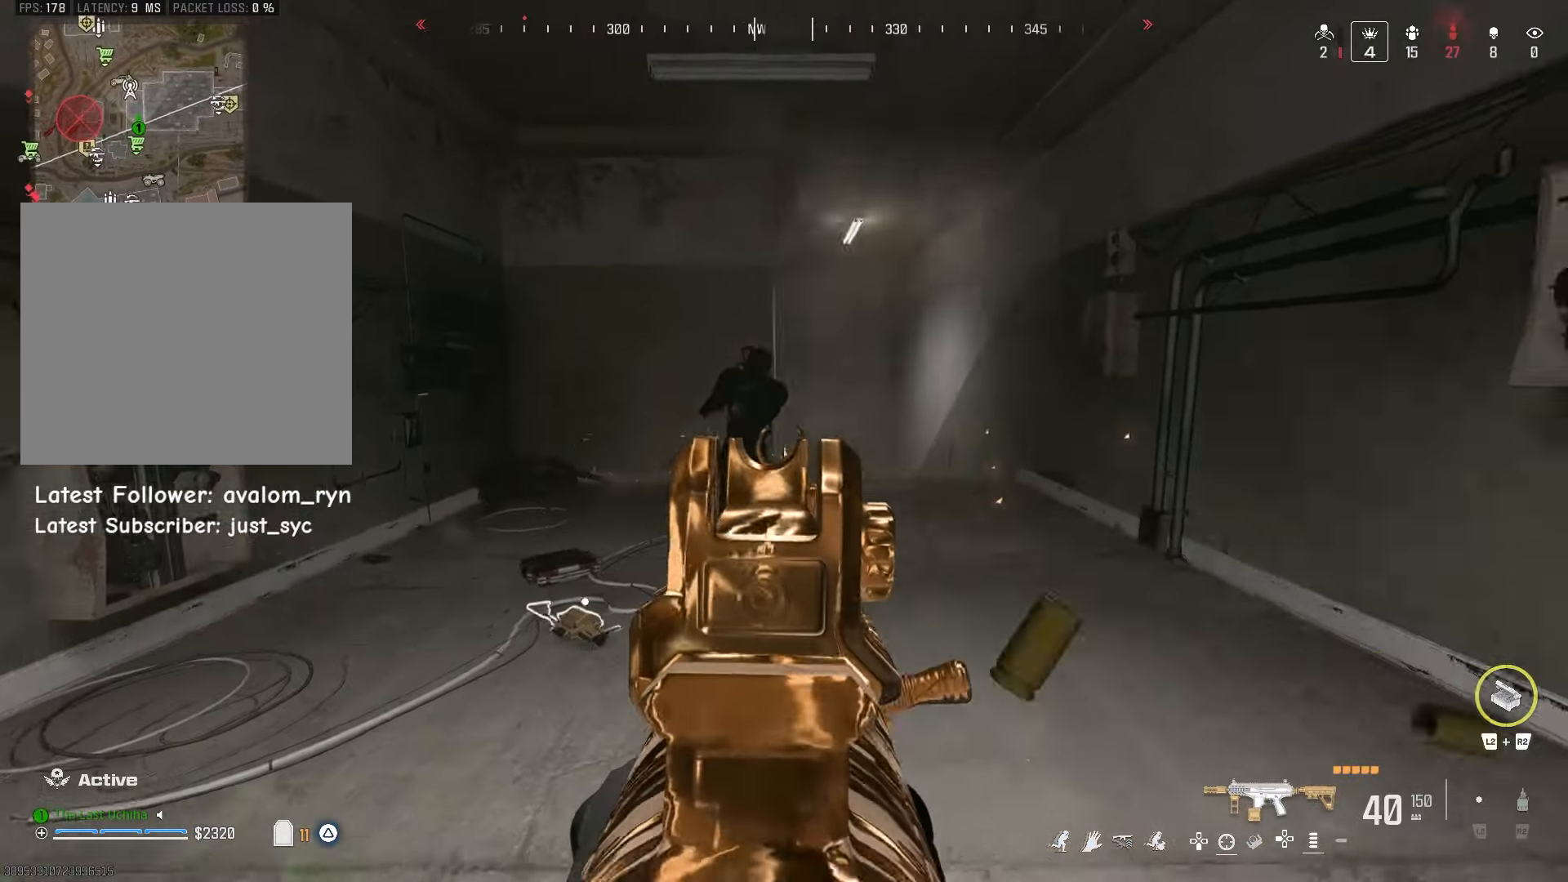
{"dt_ms": 500, "buttons": ["L1", "R1"], "left_stick": "down", "right_stick": "center", "button_events": [[100, "CROSS", "down"], [200, "CROSS", "up"], [316, "L1", "up"], [383, "L1", "down"]]}
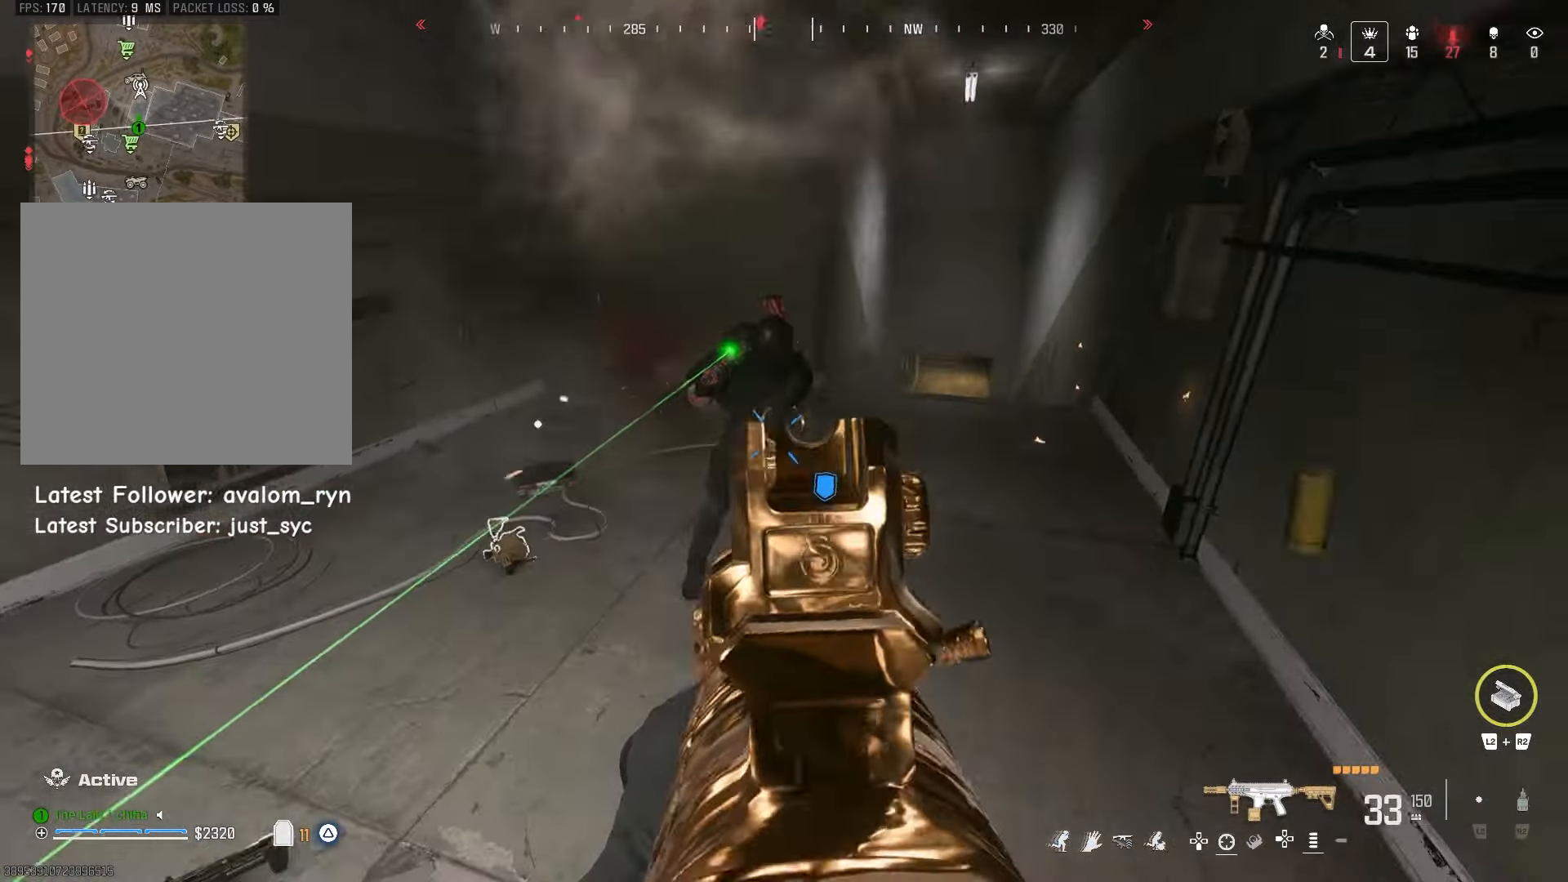
{"dt_ms": 500, "buttons": ["L1", "R1"], "left_stick": "left", "right_stick": "right", "button_events": []}
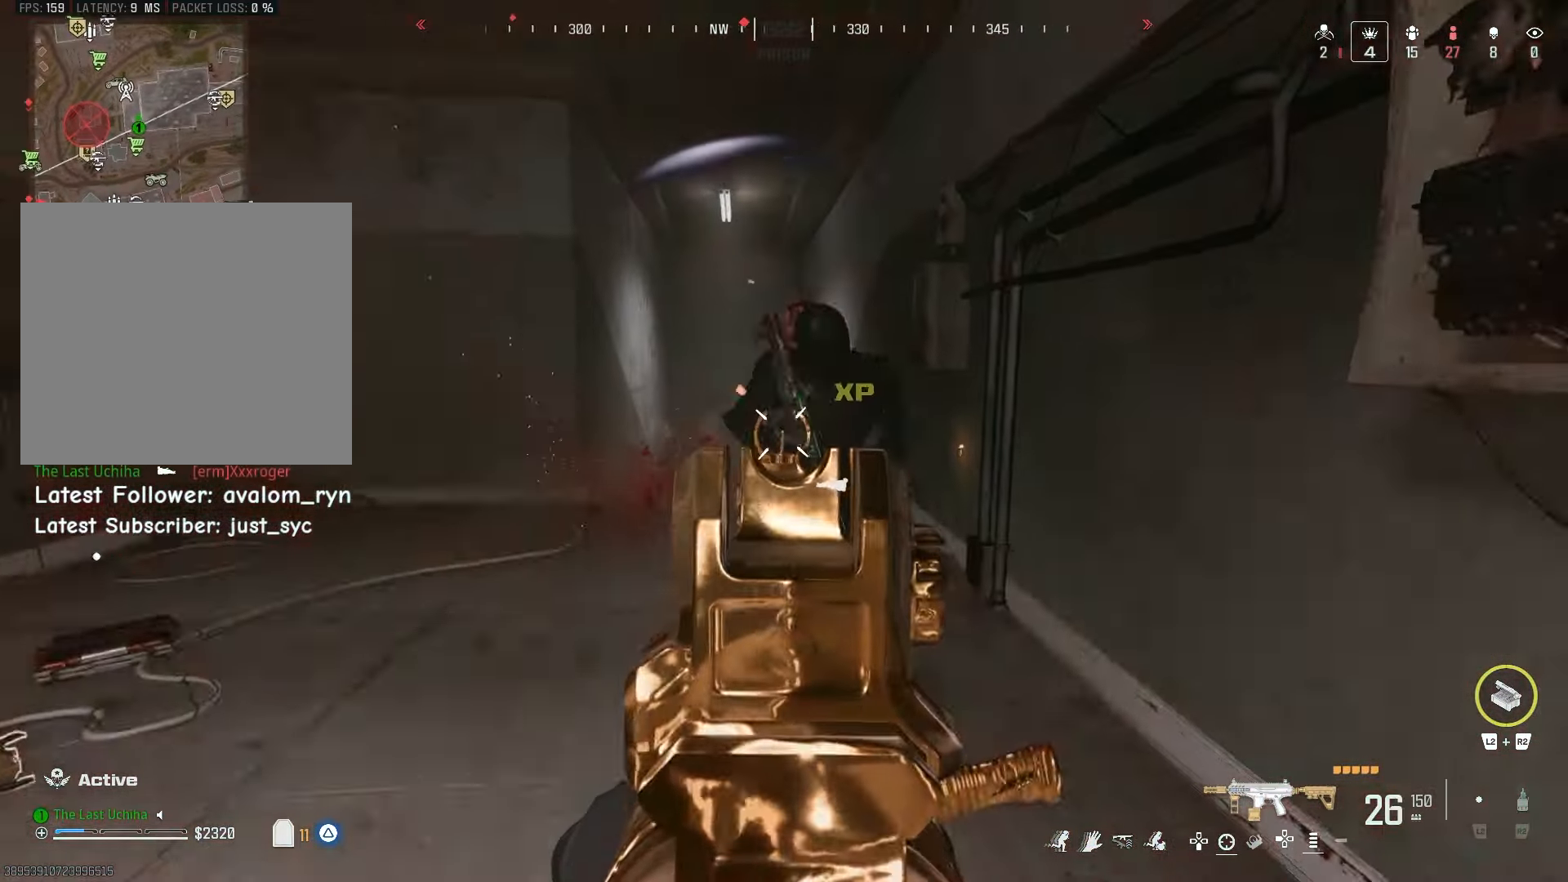
{"dt_ms": 500, "buttons": [], "left_stick": "center", "right_stick": "center", "button_events": [[83, "L1", "up"], [116, "R1", "up"], [300, "TRIANGLE", "down"], [466, "TRIANGLE", "up"]]}
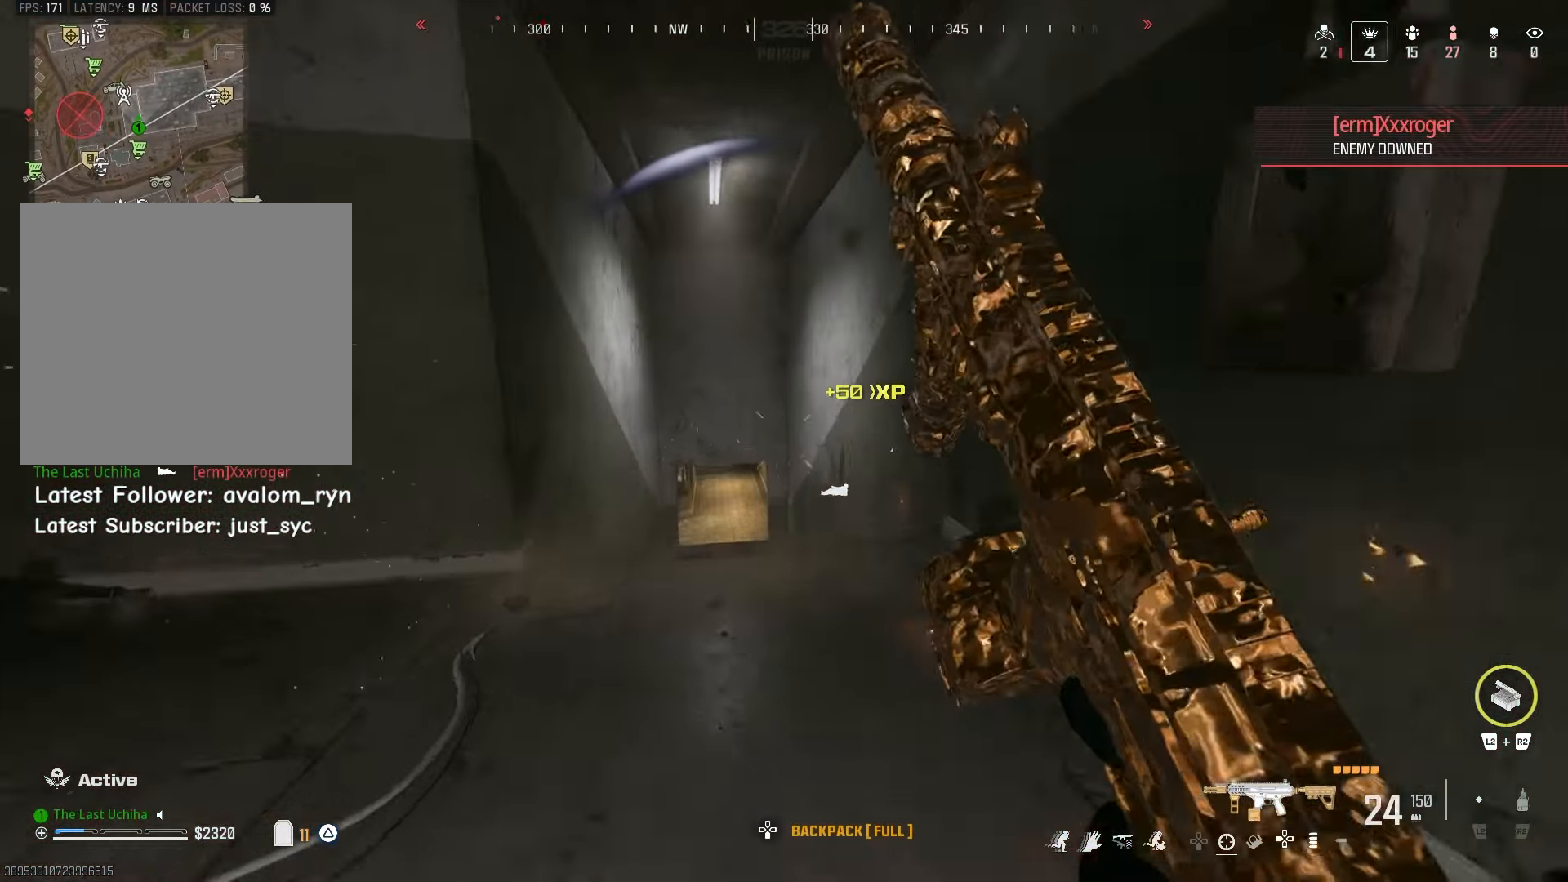
{"dt_ms": 1000, "buttons": [], "left_stick": "center", "right_stick": "center", "button_events": [[400, "R3", "down"], [533, "R3", "up"], [683, "CROSS", "down"], [700, "TRIANGLE", "down"], [800, "CROSS", "up"], [833, "TRIANGLE", "up"]]}